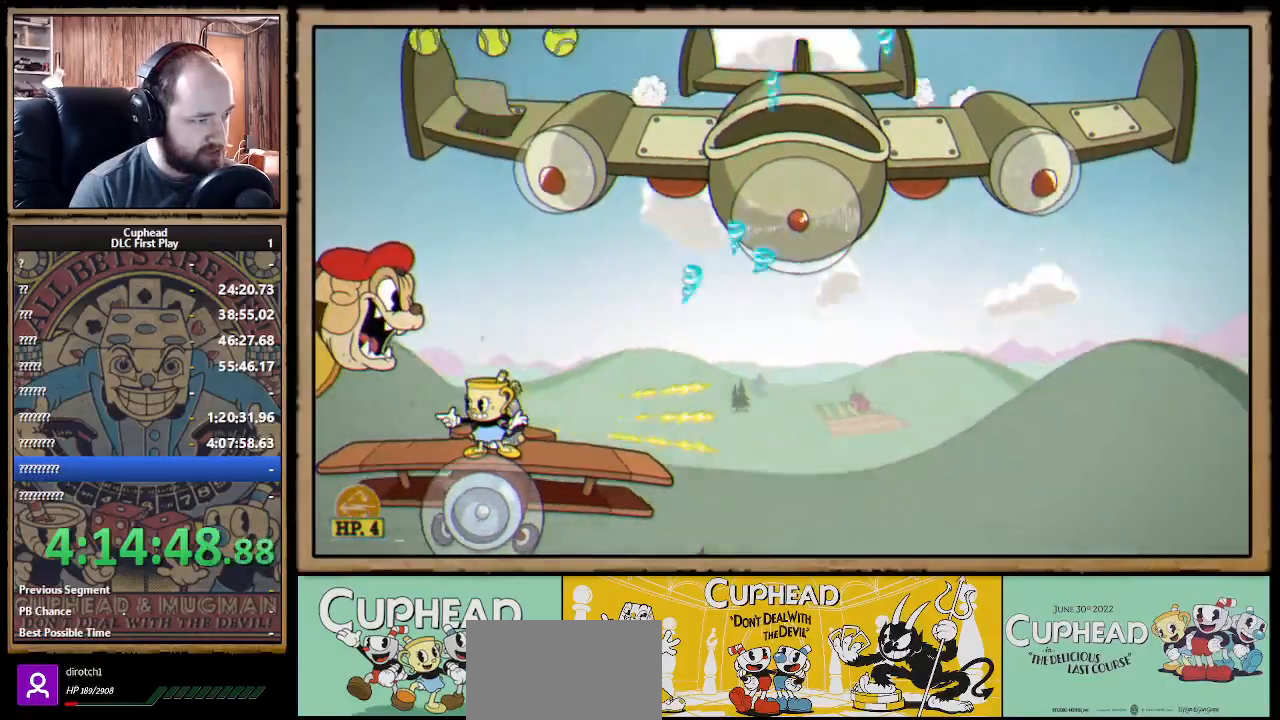
Gameplay with a controller (Xbox layout); each line is a JSON object with the inputs held at the frame after it. "events" lists button and stick changes between this image and that frame as [ms after this image, input, new state], when the widget could be followed in between. Not read: R3.
{"buttons": ["X"], "left_stick": "right", "right_stick": "center", "events": [[200, "R1", "up"], [233, "left_stick", "right"]]}
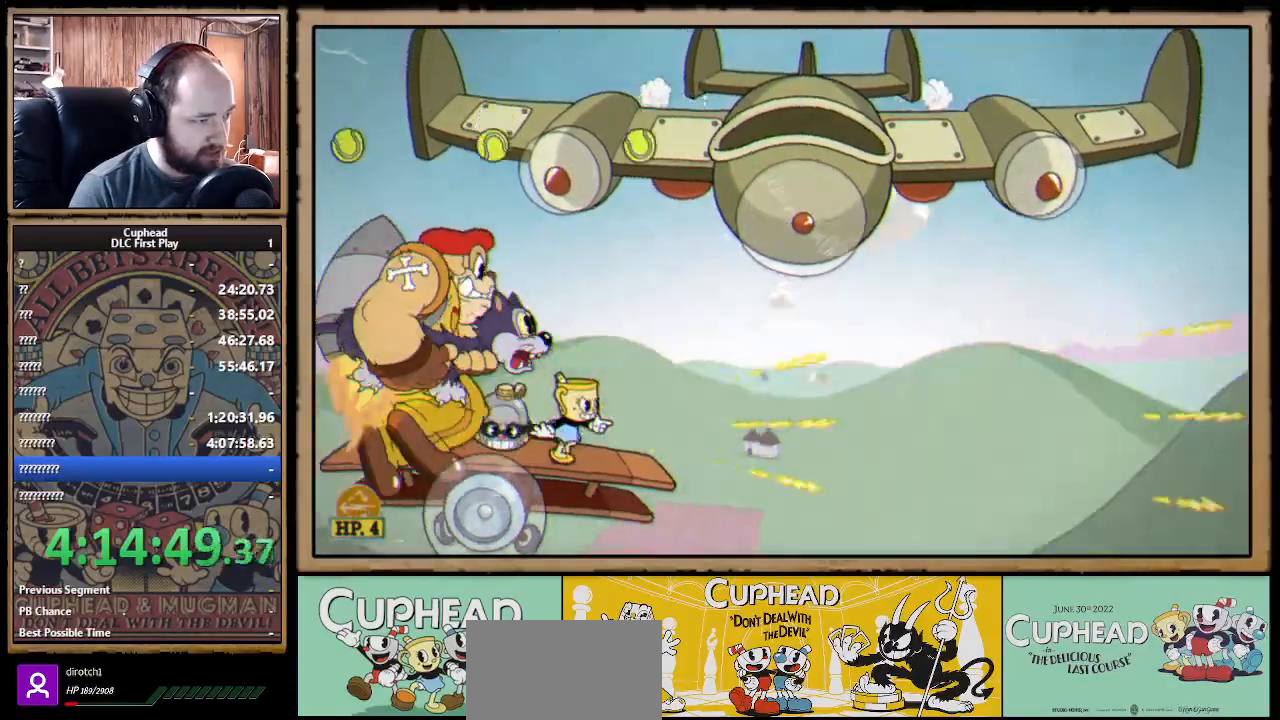
{"buttons": ["X"], "left_stick": "down-left", "right_stick": "center", "events": [[183, "left_stick", "center"], [267, "left_stick", "left"], [333, "left_stick", "down-left"]]}
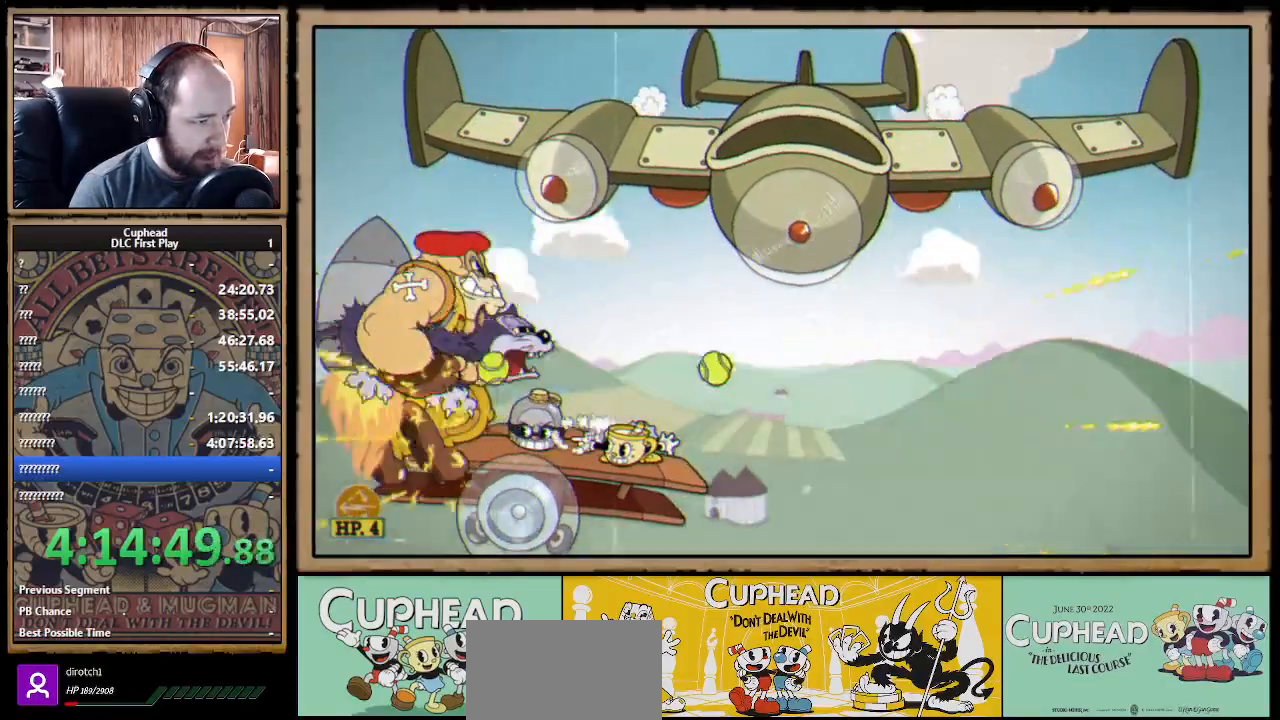
{"buttons": ["X"], "left_stick": "down-left", "right_stick": "center", "events": []}
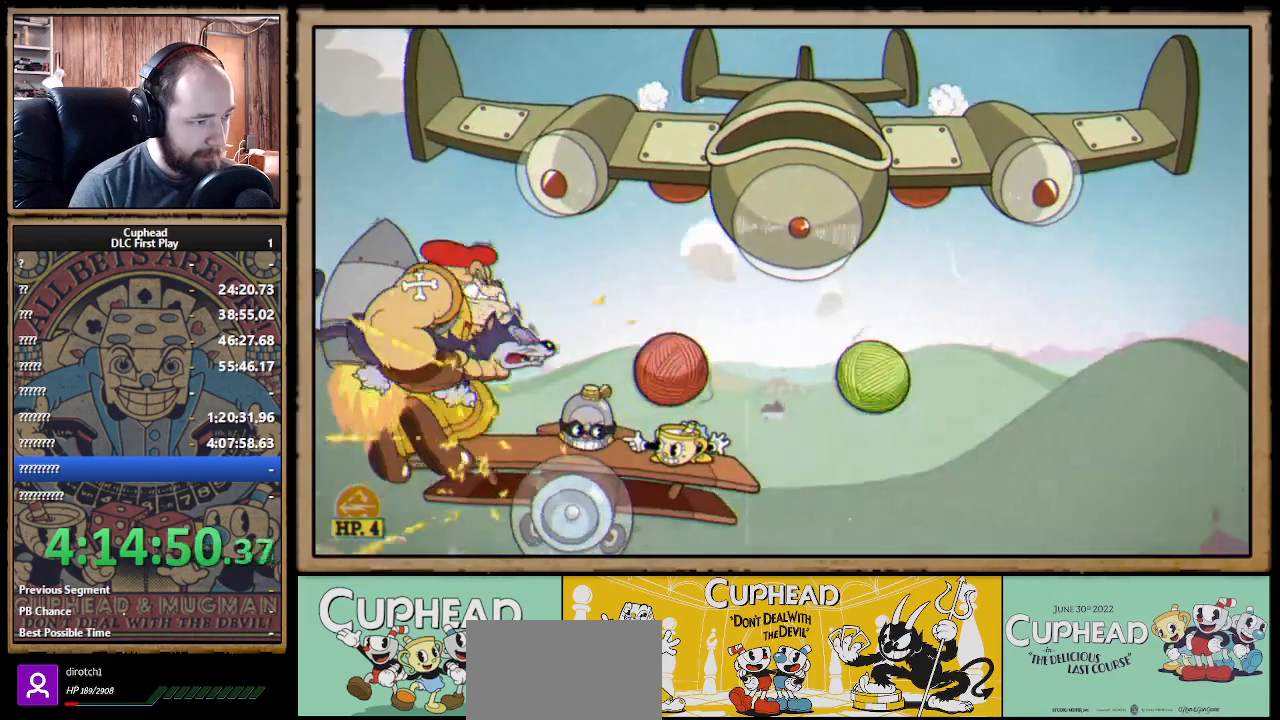
{"buttons": ["X"], "left_stick": "down-left", "right_stick": "center", "events": []}
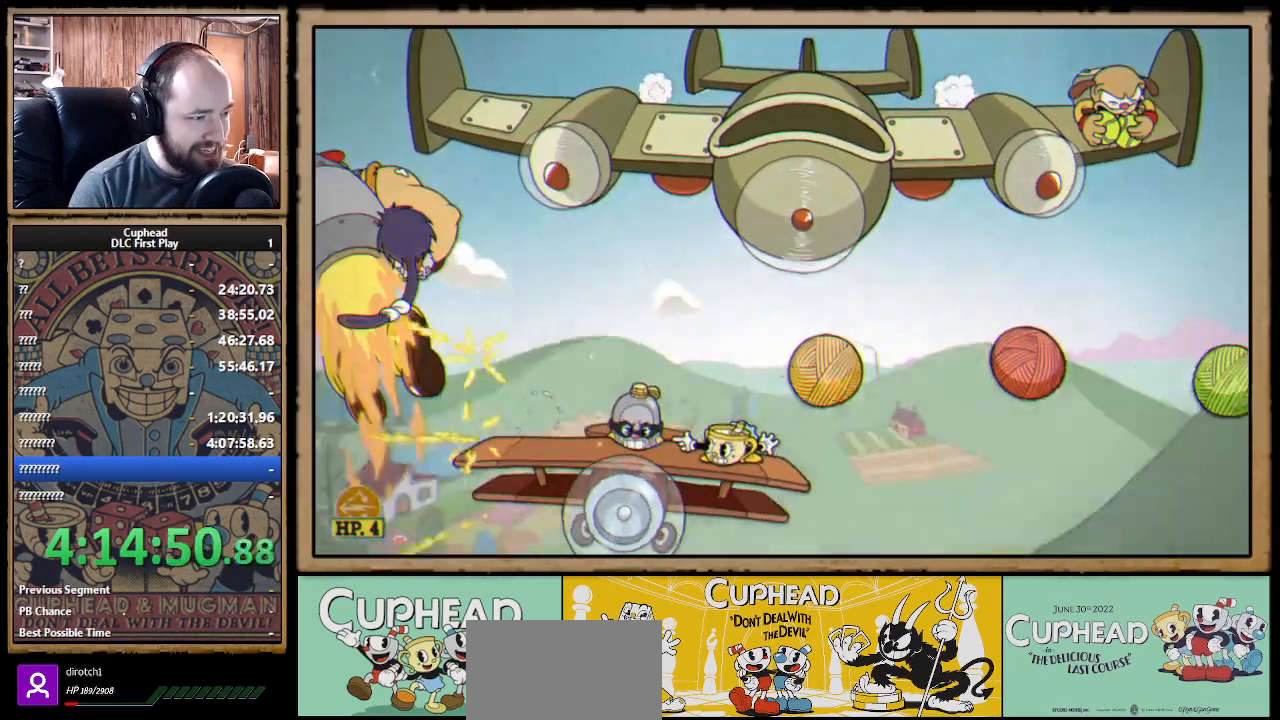
{"buttons": ["X"], "left_stick": "left", "right_stick": "center", "events": [[317, "left_stick", "left"]]}
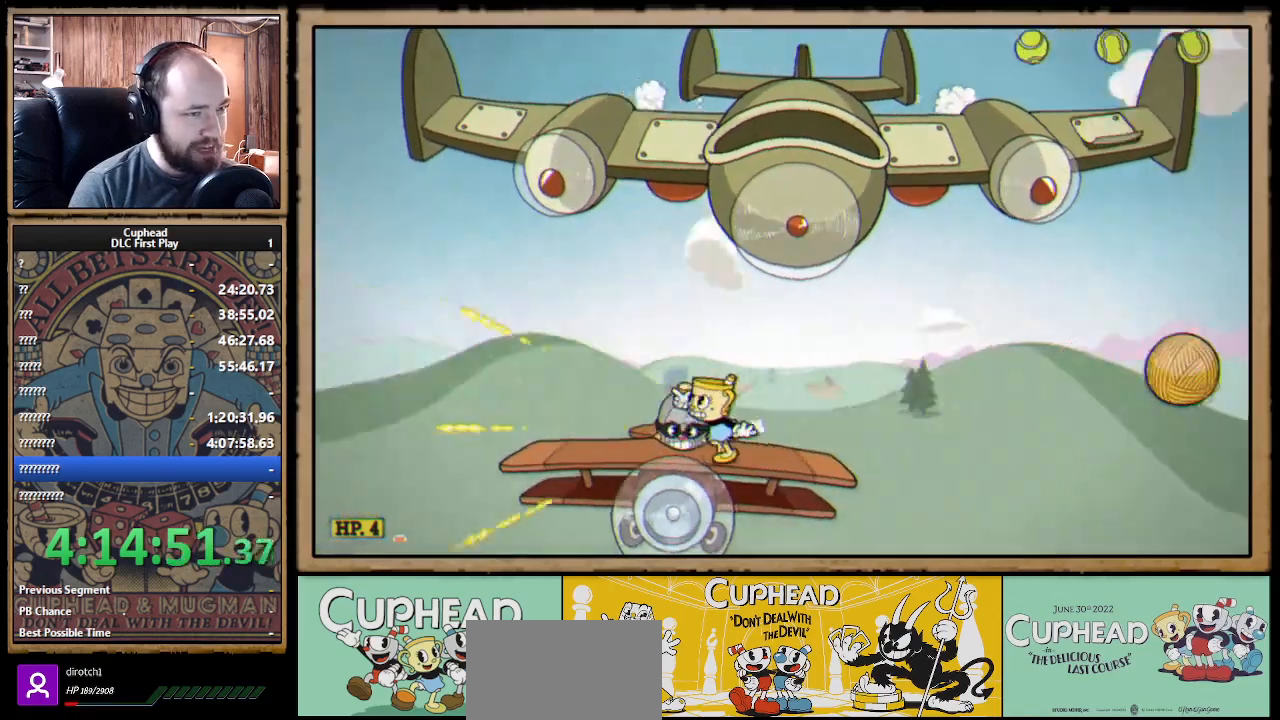
{"buttons": ["X", "R1"], "left_stick": "up-right", "right_stick": "center", "events": [[67, "left_stick", "up-right"], [83, "R1", "down"], [250, "left_stick", "up"], [500, "left_stick", "up-right"]]}
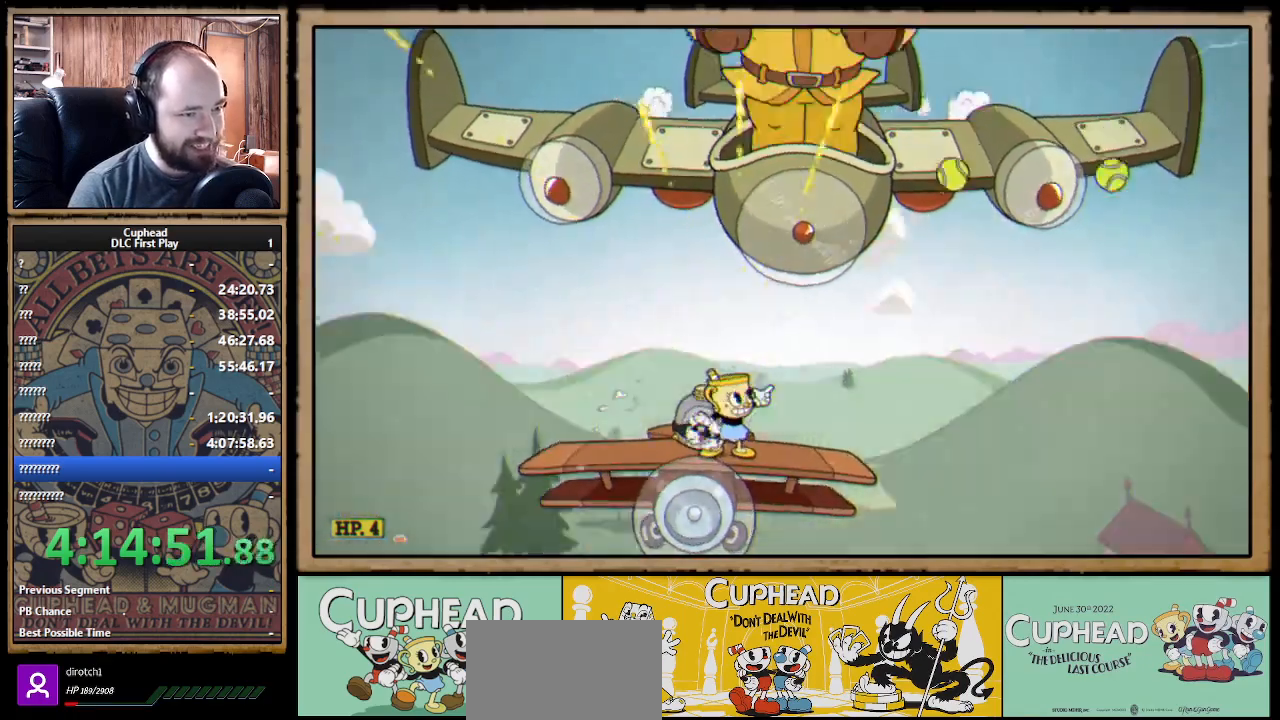
{"buttons": ["X", "R1"], "left_stick": "up", "right_stick": "center", "events": [[100, "A", "down"], [117, "left_stick", "up"], [167, "A", "up"]]}
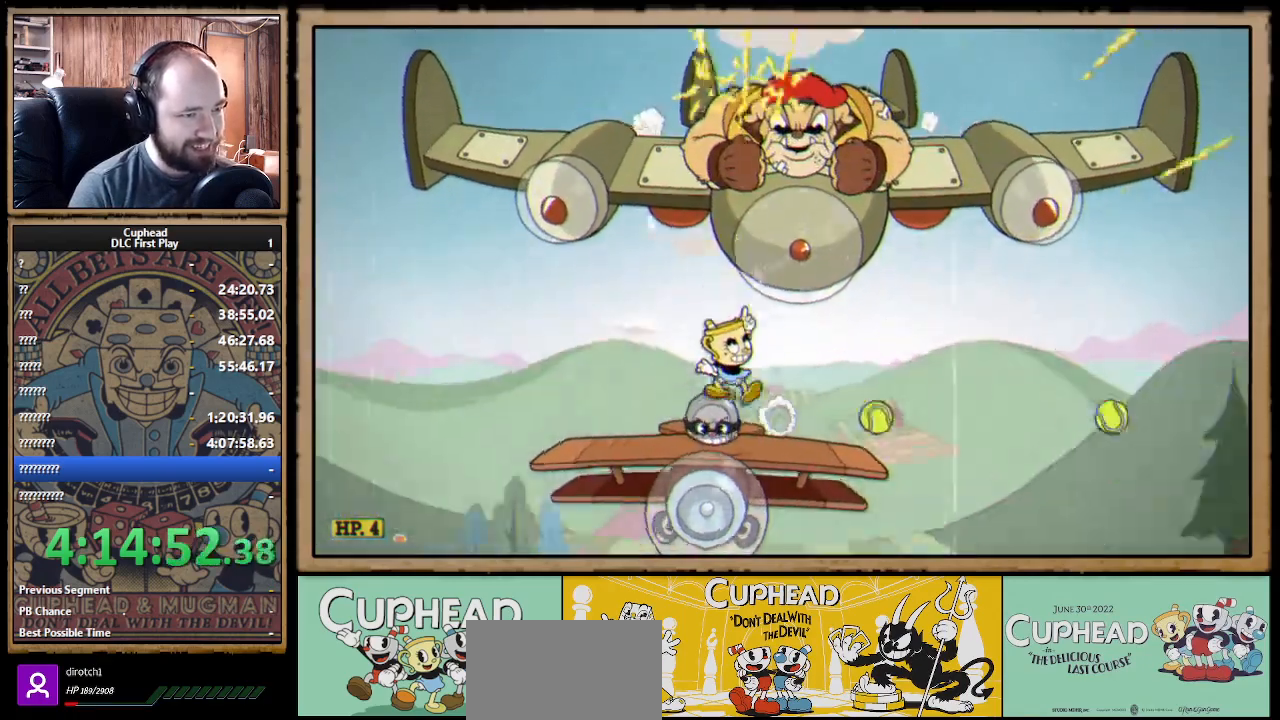
{"buttons": ["X", "R1"], "left_stick": "up", "right_stick": "center", "events": [[133, "A", "down"], [217, "A", "up"]]}
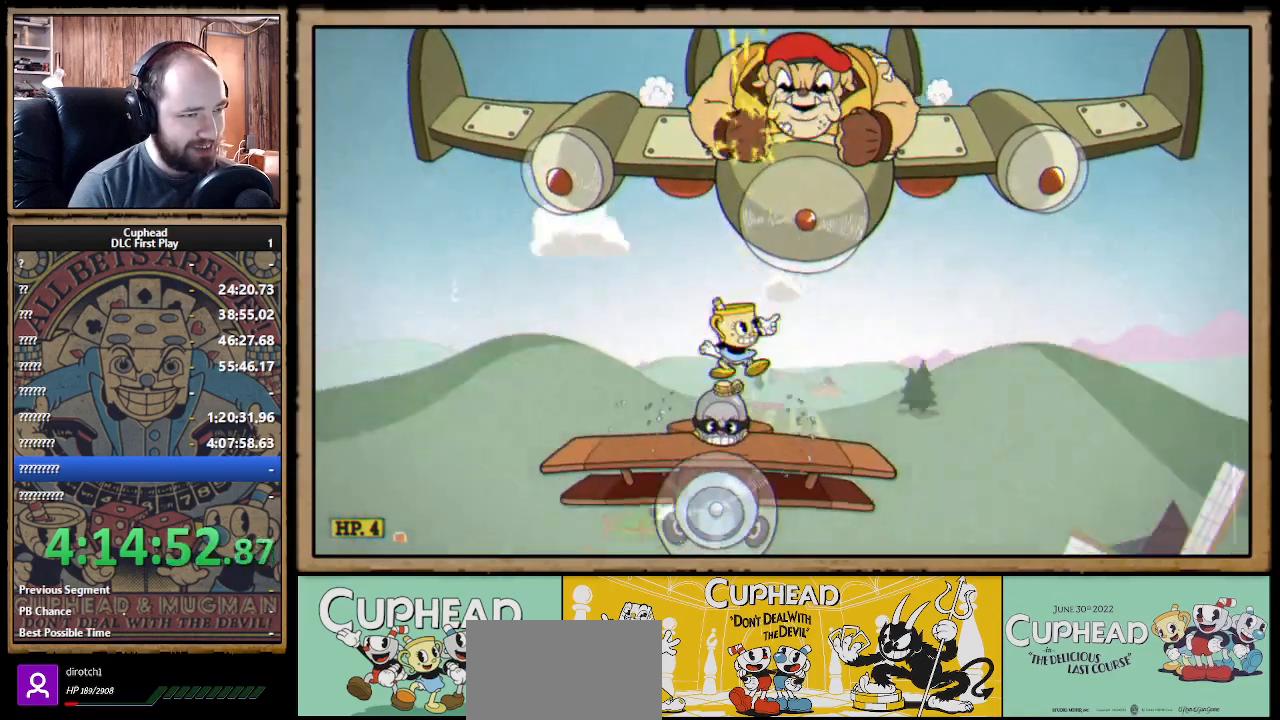
{"buttons": ["X", "R1"], "left_stick": "up", "right_stick": "center", "events": [[17, "left_stick", "up-right"], [150, "left_stick", "up"], [167, "A", "down"], [217, "A", "up"], [267, "L1", "down"], [383, "L1", "up"]]}
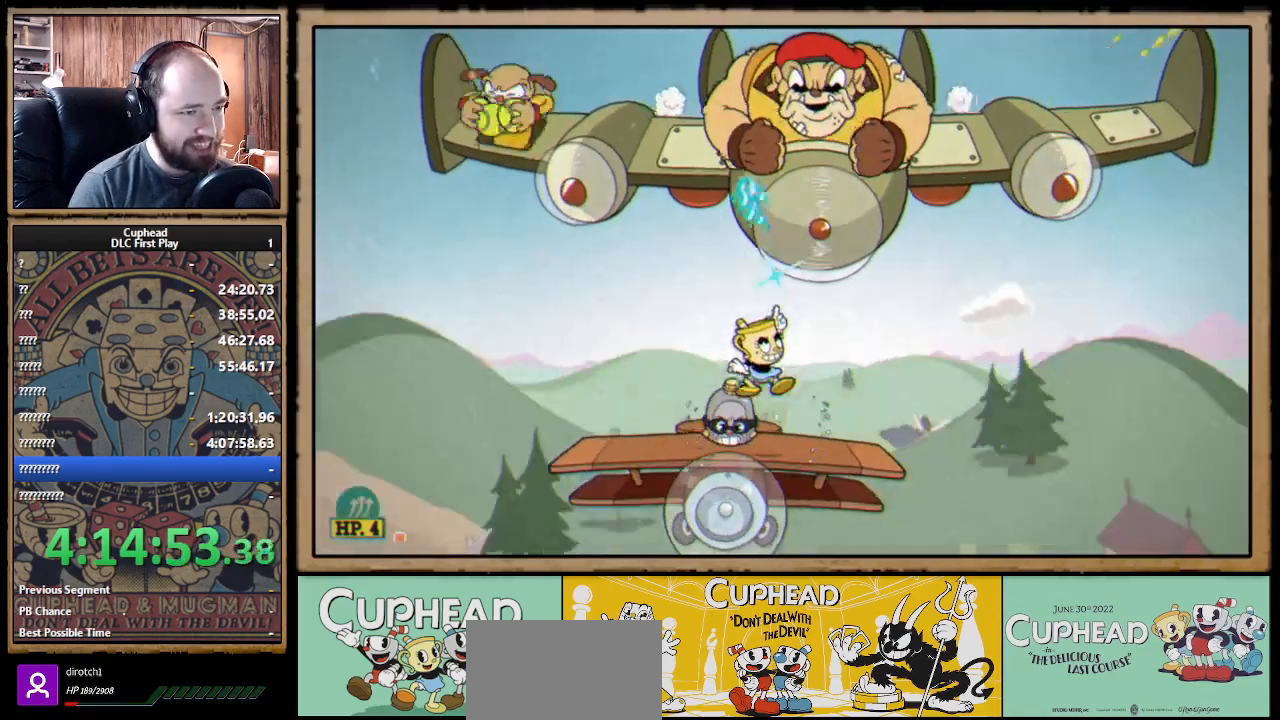
{"buttons": ["X", "R1"], "left_stick": "up-right", "right_stick": "center", "events": [[200, "A", "down"], [267, "left_stick", "up-right"], [300, "A", "up"]]}
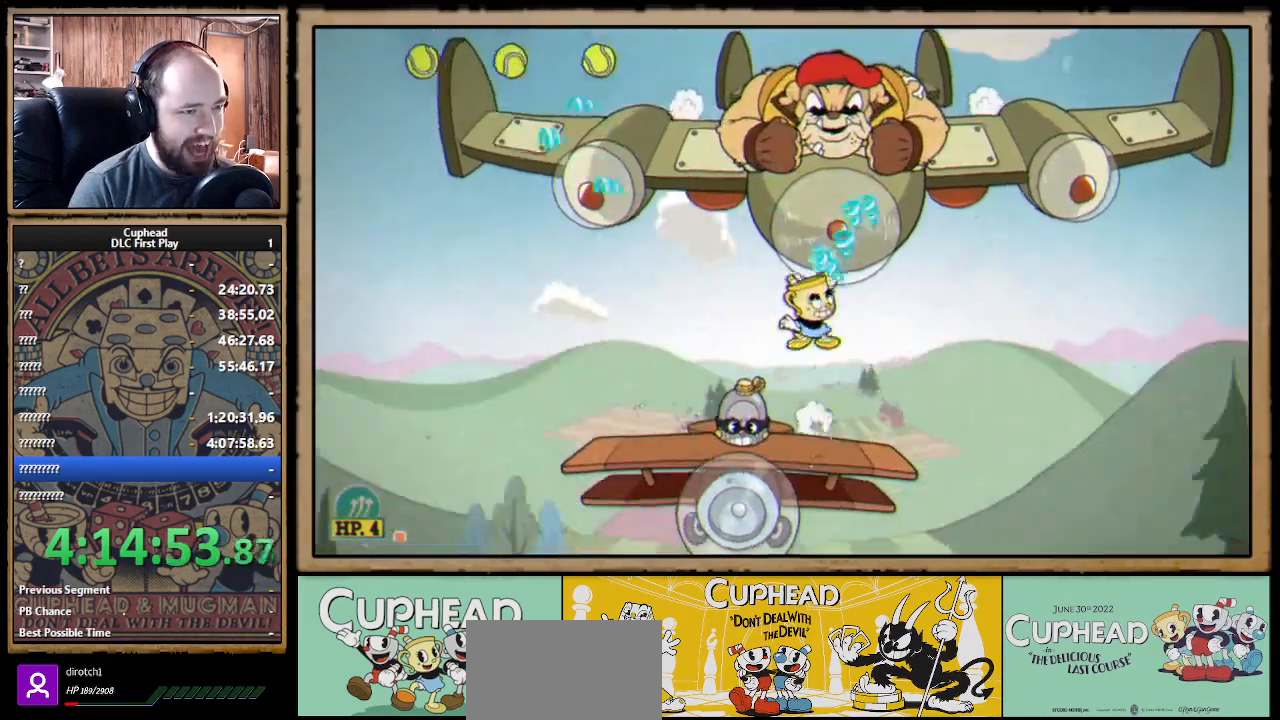
{"buttons": ["X", "R1"], "left_stick": "up-right", "right_stick": "center", "events": [[333, "A", "down"], [467, "A", "up"]]}
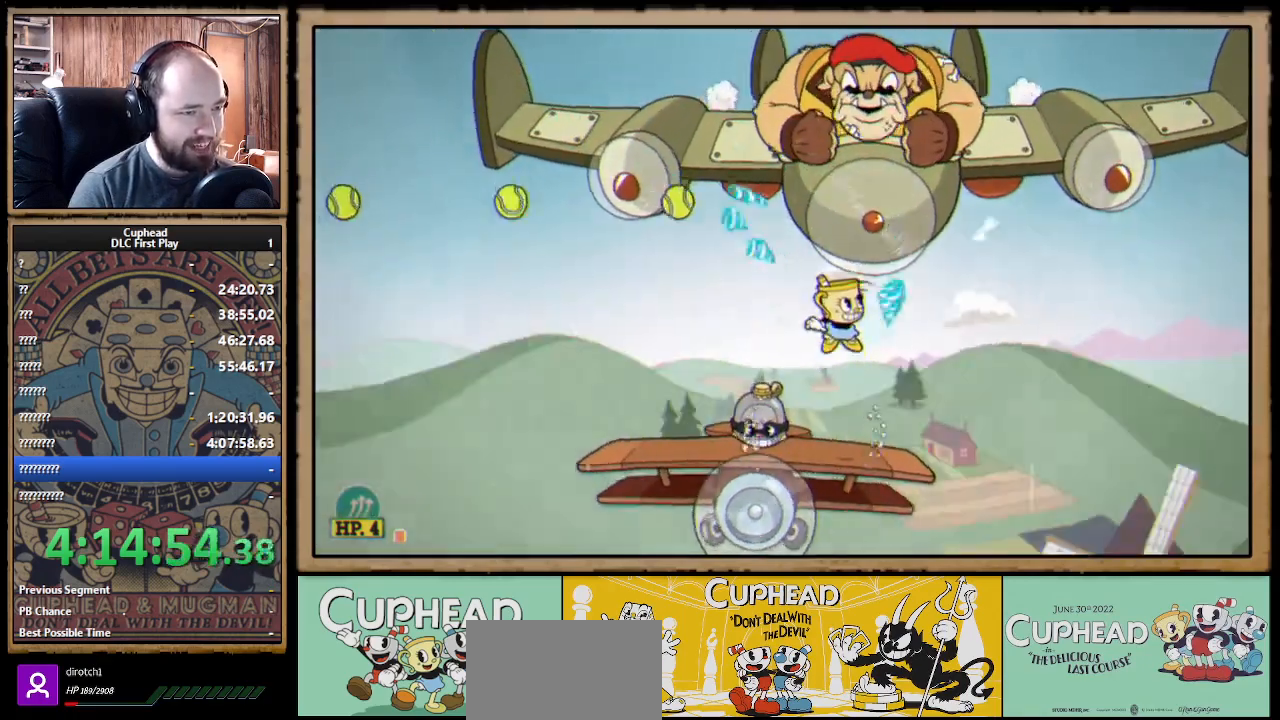
{"buttons": ["A", "X", "R1"], "left_stick": "up", "right_stick": "center", "events": [[33, "left_stick", "up"], [433, "A", "down"]]}
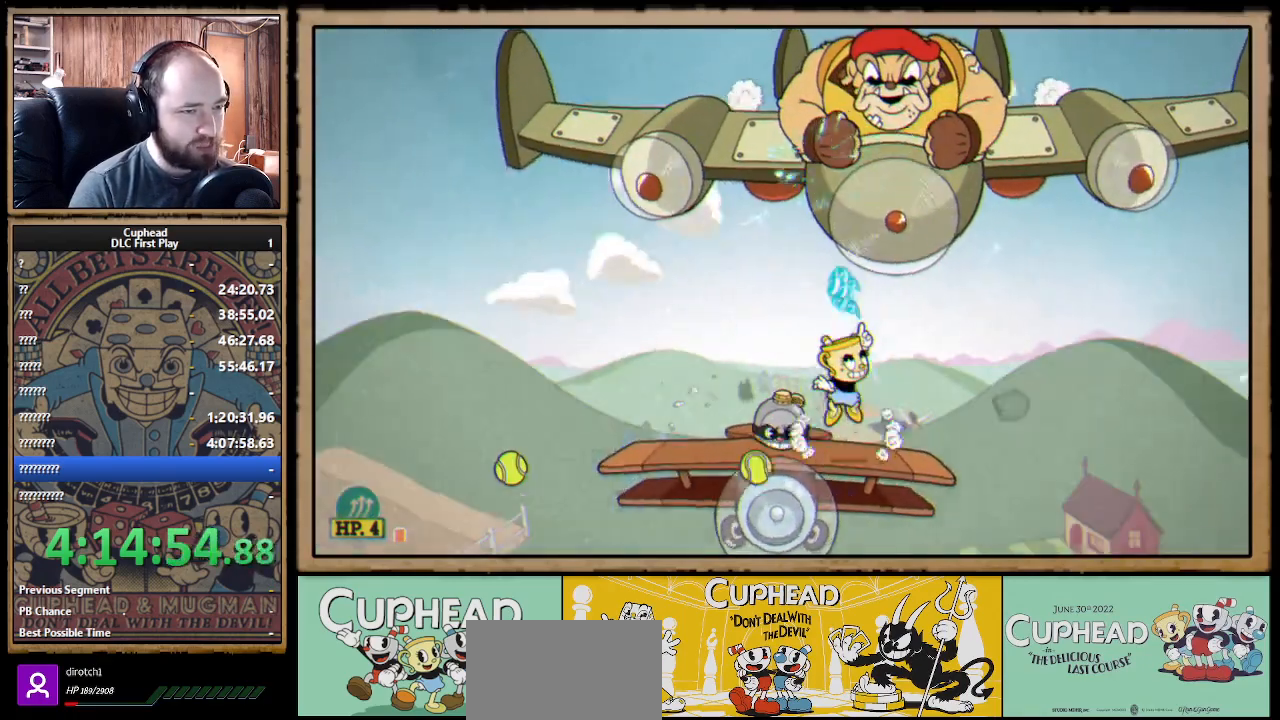
{"buttons": ["X", "R1"], "left_stick": "up-left", "right_stick": "center", "events": [[67, "A", "up"], [450, "left_stick", "up-left"]]}
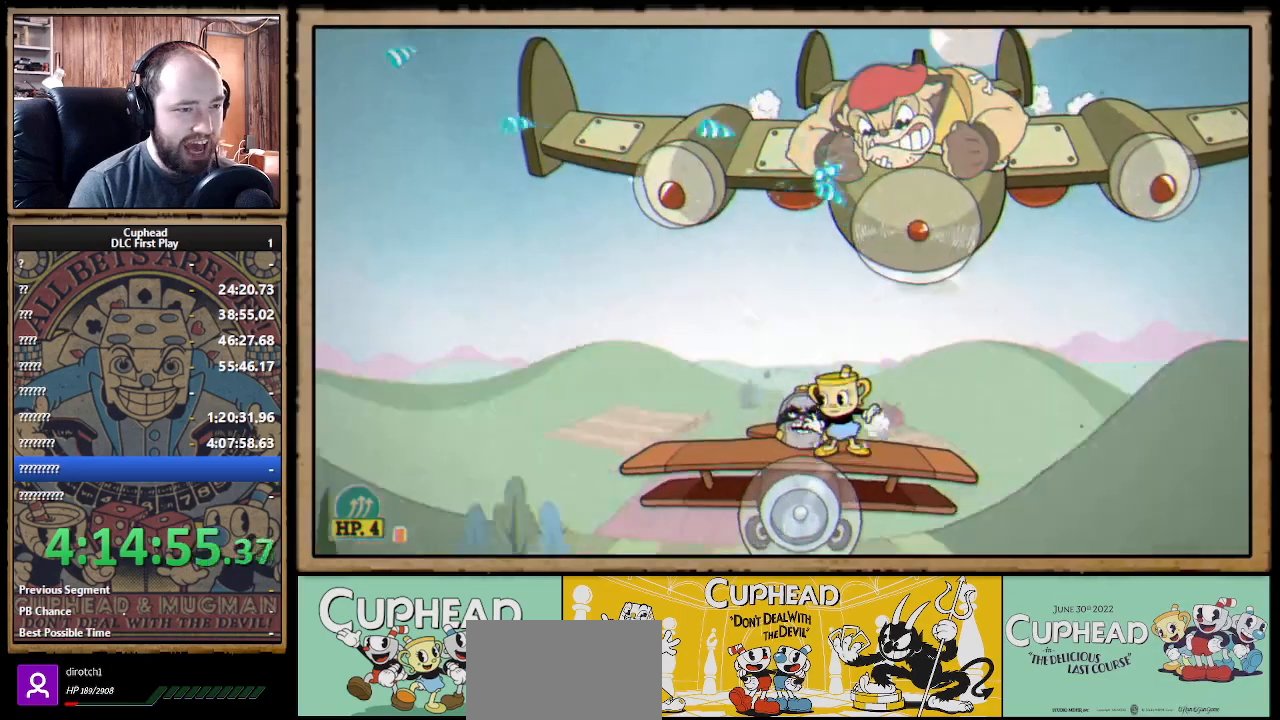
{"buttons": ["X", "R1"], "left_stick": "up", "right_stick": "center", "events": [[50, "A", "down"], [117, "A", "up"], [317, "left_stick", "up"]]}
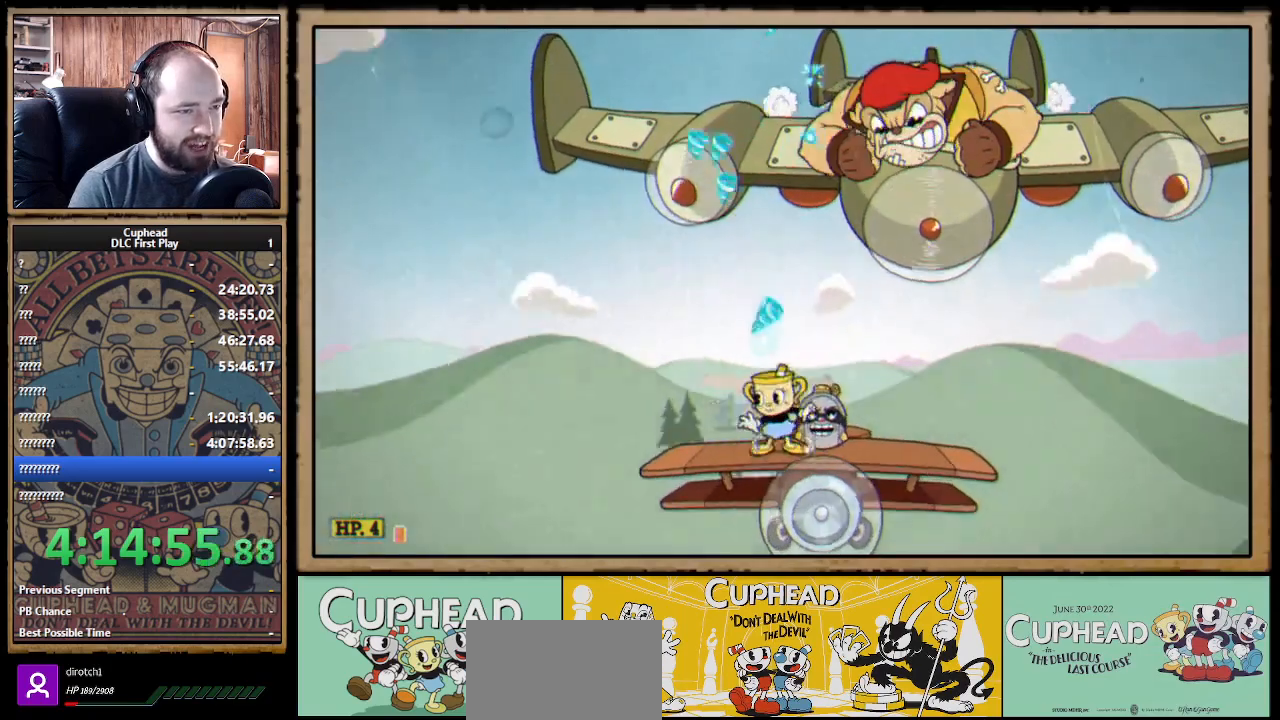
{"buttons": ["X", "R1"], "left_stick": "up", "right_stick": "center", "events": [[167, "A", "down"], [233, "A", "up"]]}
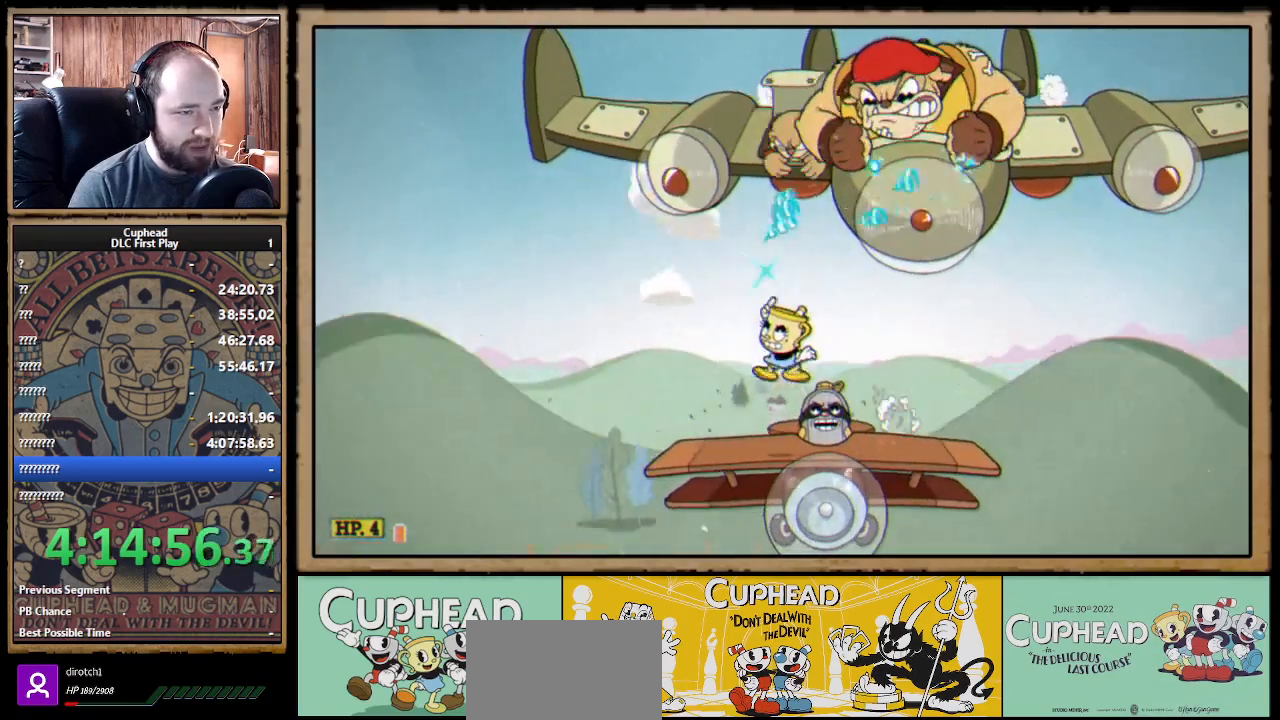
{"buttons": ["X", "R1"], "left_stick": "up", "right_stick": "center", "events": [[217, "A", "down"], [267, "A", "up"]]}
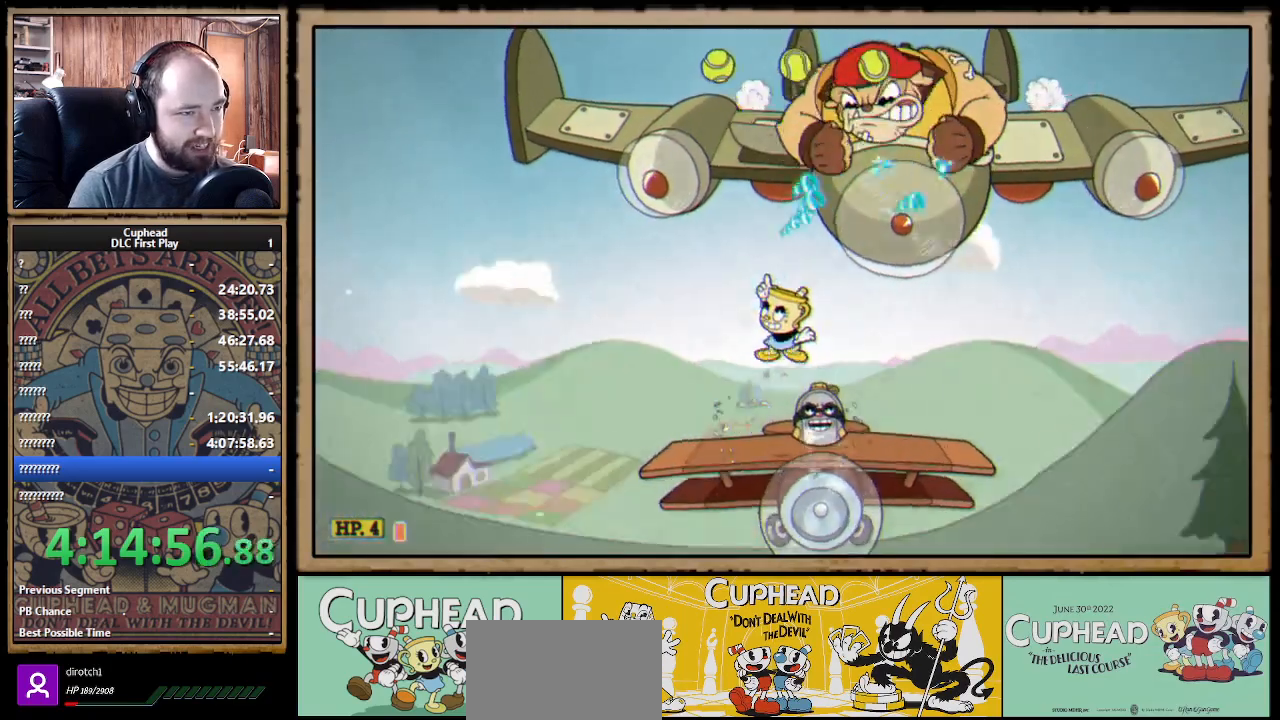
{"buttons": ["A", "X", "R1"], "left_stick": "up-left", "right_stick": "center", "events": [[267, "R1", "up"], [350, "left_stick", "up-left"], [450, "A", "down"], [450, "R1", "down"]]}
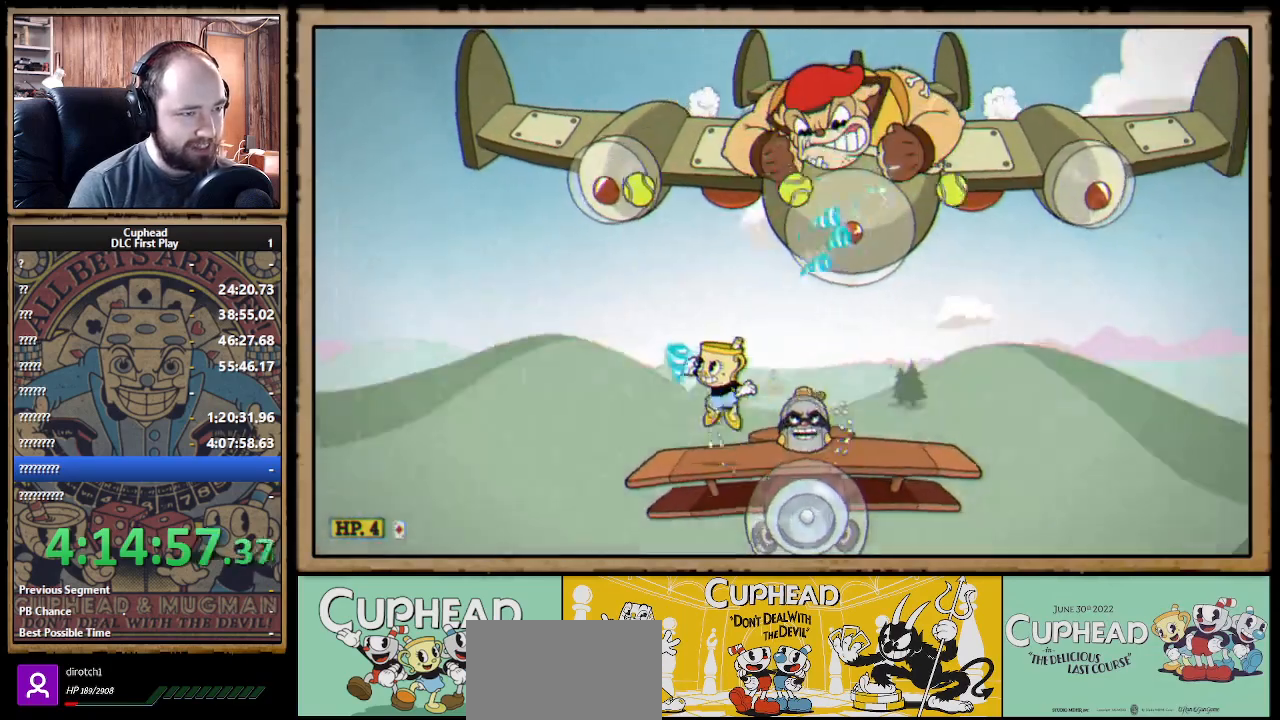
{"buttons": ["X", "R1"], "left_stick": "up", "right_stick": "center", "events": [[83, "left_stick", "up"], [183, "A", "up"]]}
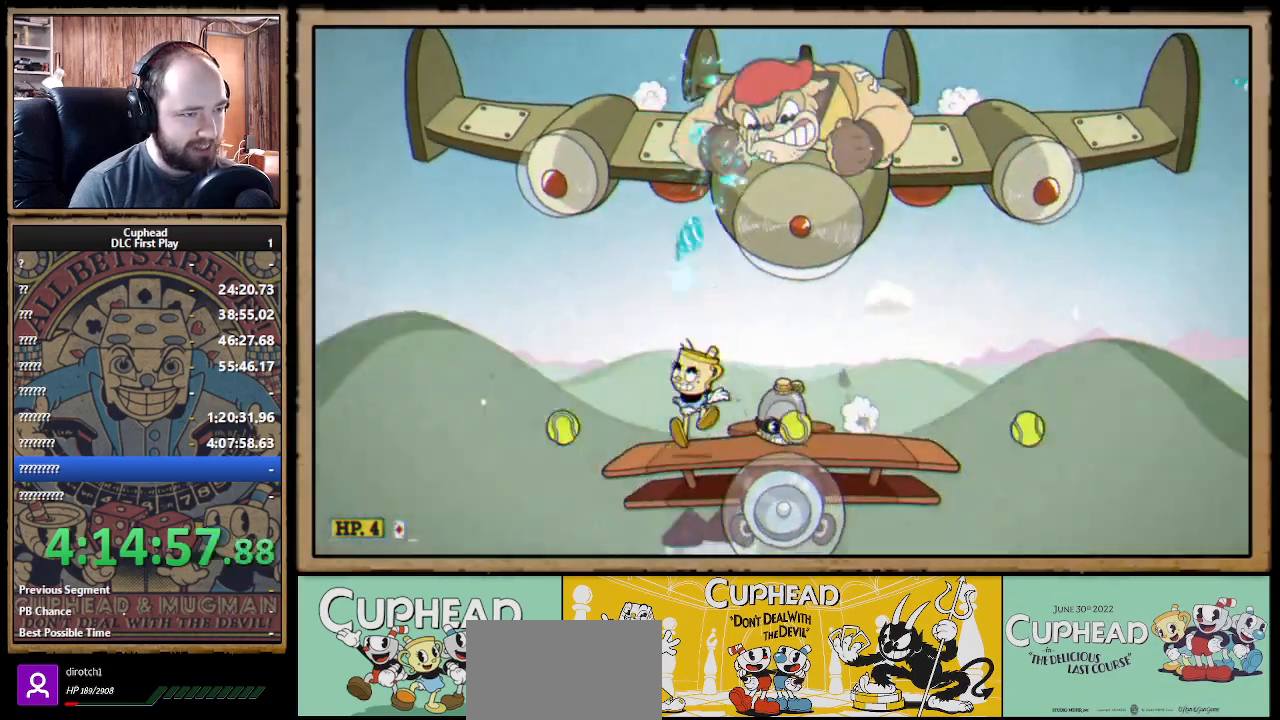
{"buttons": ["X", "R1"], "left_stick": "up", "right_stick": "center", "events": [[100, "A", "down"], [317, "A", "up"]]}
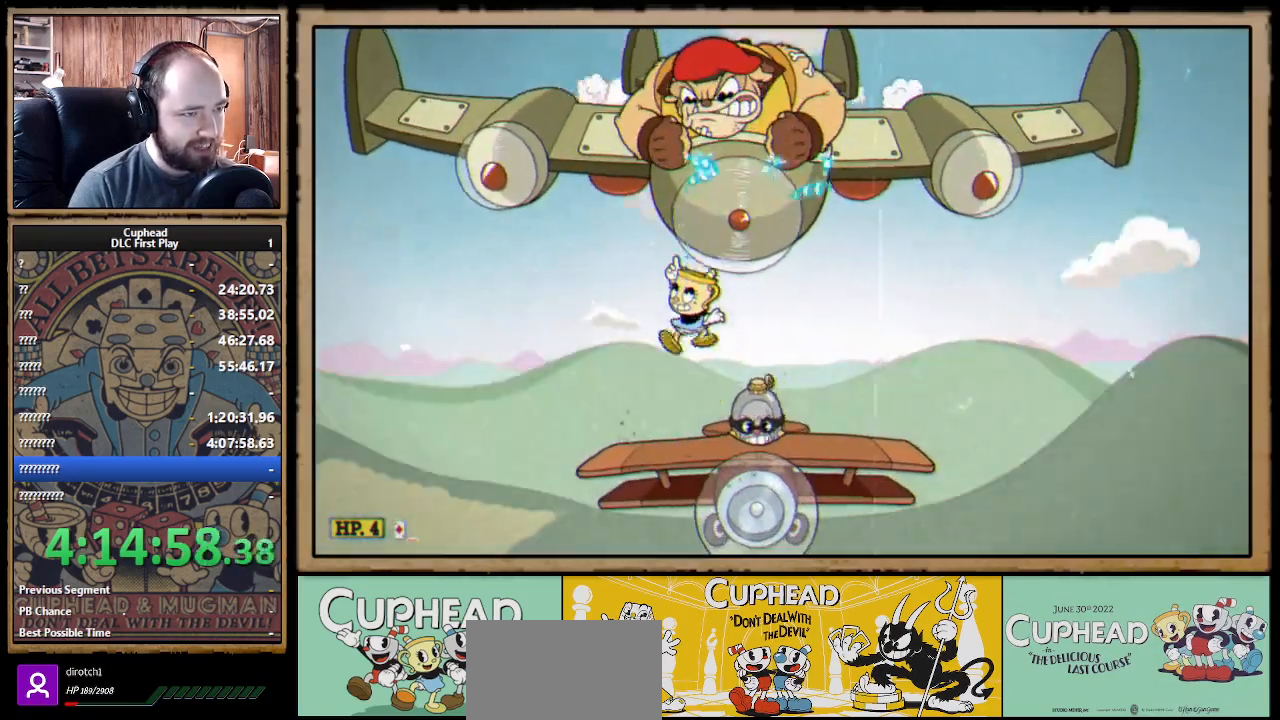
{"buttons": ["X", "R1"], "left_stick": "up", "right_stick": "center", "events": [[233, "A", "down"], [383, "A", "up"]]}
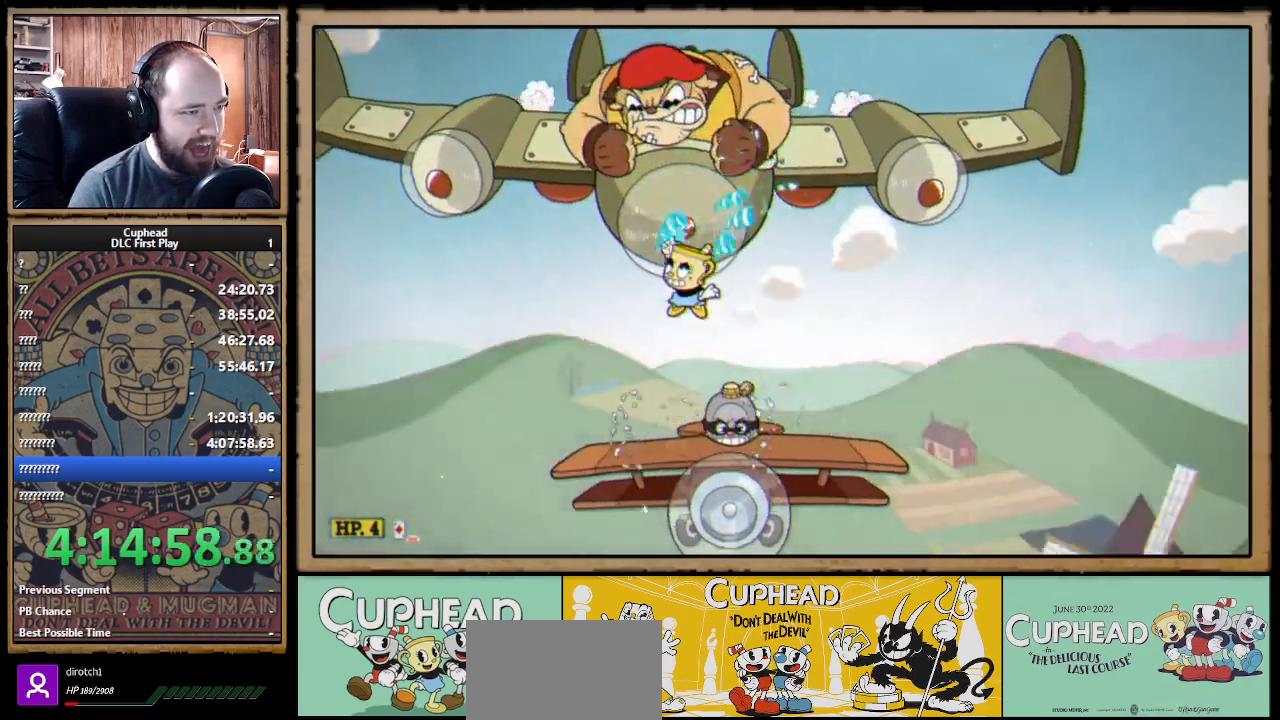
{"buttons": ["A", "X", "R1"], "left_stick": "up-left", "right_stick": "center", "events": [[350, "A", "down"], [400, "left_stick", "up-left"]]}
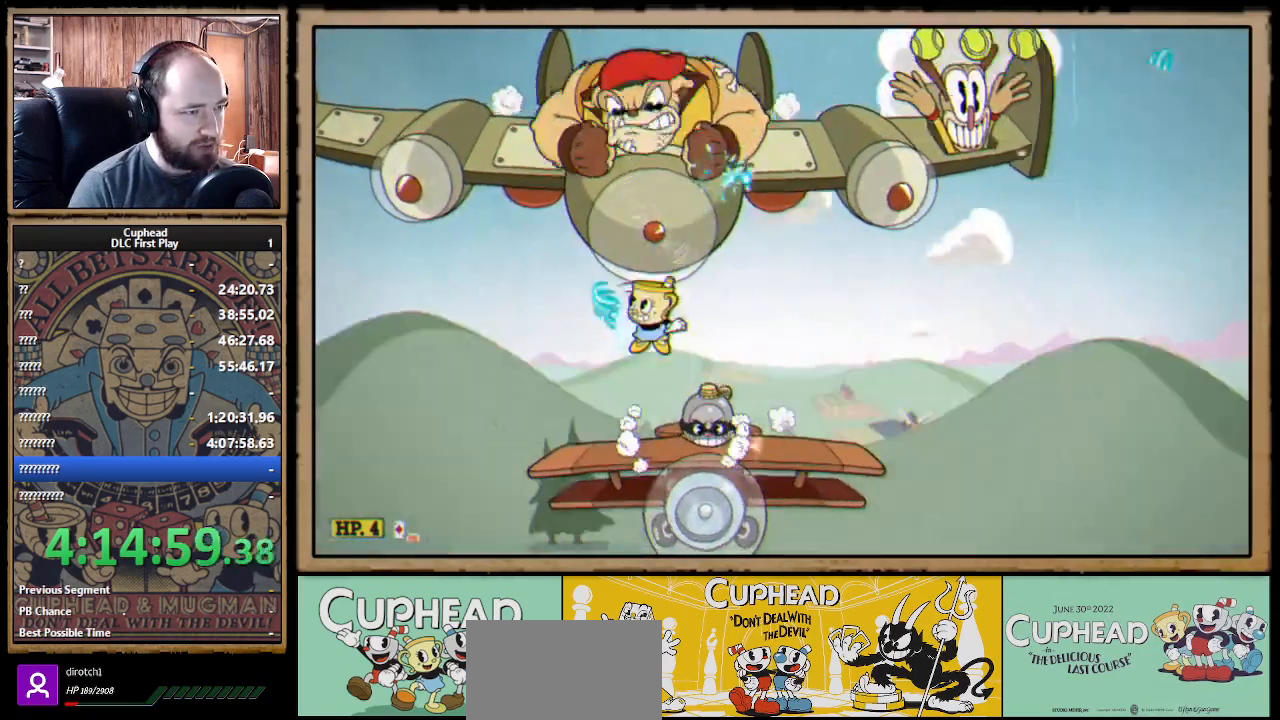
{"buttons": ["A", "X", "R1"], "left_stick": "up", "right_stick": "center", "events": [[17, "left_stick", "up"], [33, "A", "up"], [500, "A", "down"]]}
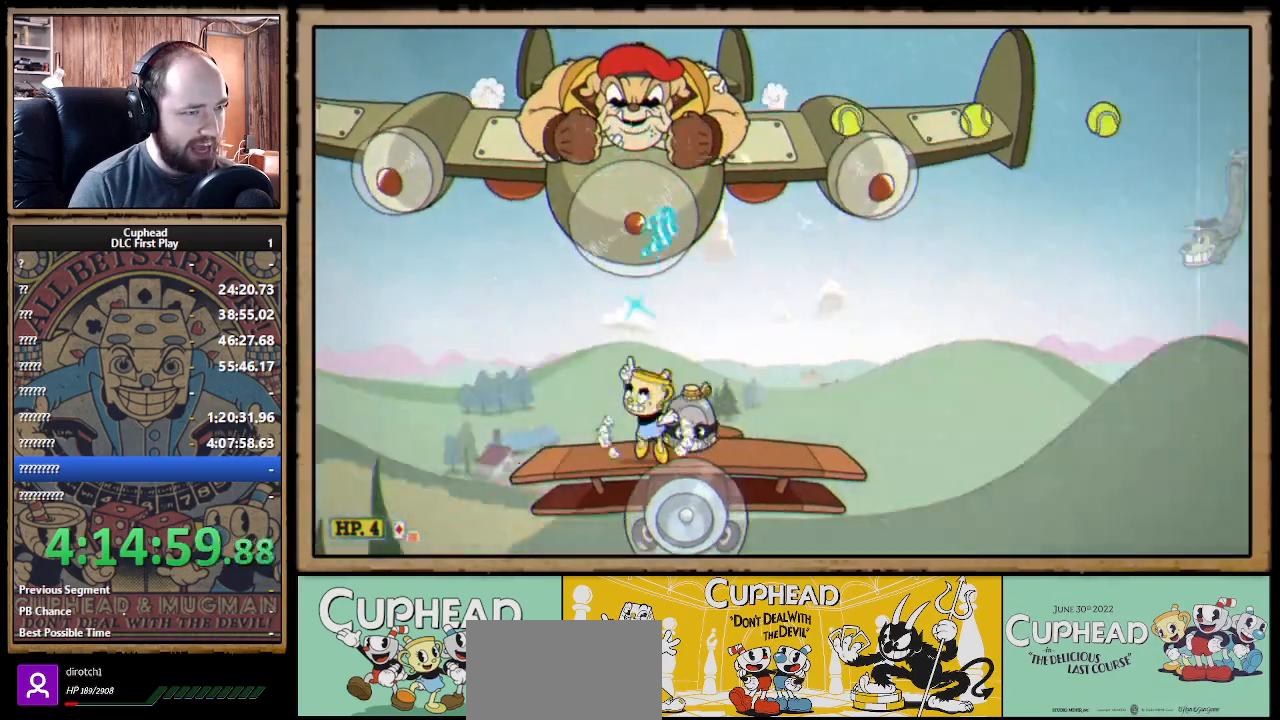
{"buttons": ["X", "R1"], "left_stick": "up", "right_stick": "center", "events": [[117, "A", "up"], [133, "left_stick", "up-left"], [267, "left_stick", "up"]]}
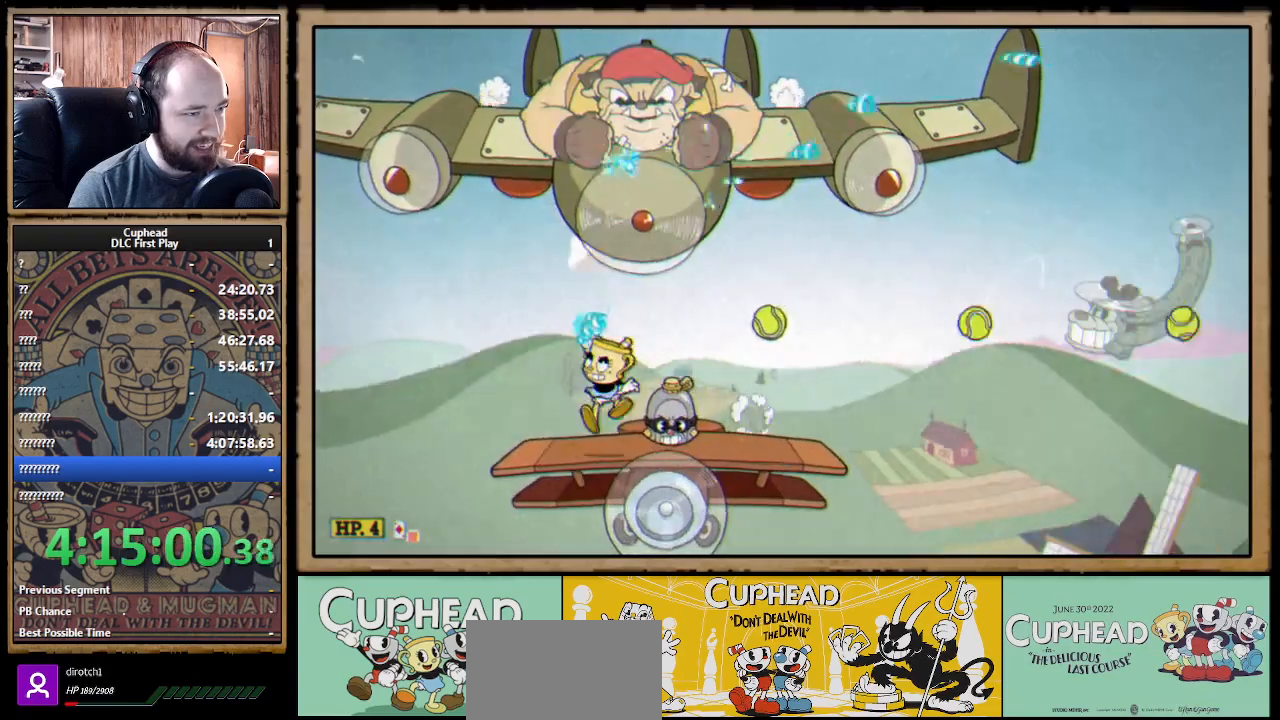
{"buttons": ["X", "R1"], "left_stick": "up", "right_stick": "center", "events": [[117, "A", "down"], [233, "A", "up"]]}
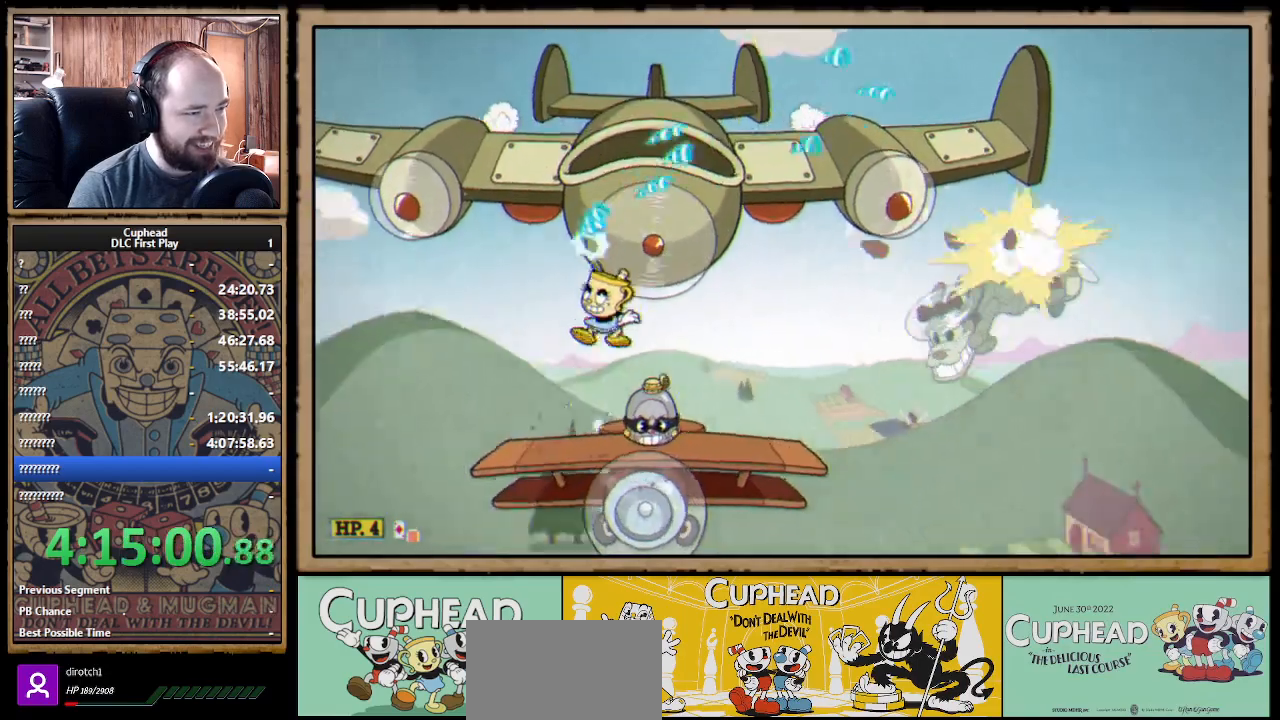
{"buttons": ["X", "R1"], "left_stick": "right", "right_stick": "center", "events": [[250, "left_stick", "right"], [283, "R1", "up"], [383, "R1", "down"]]}
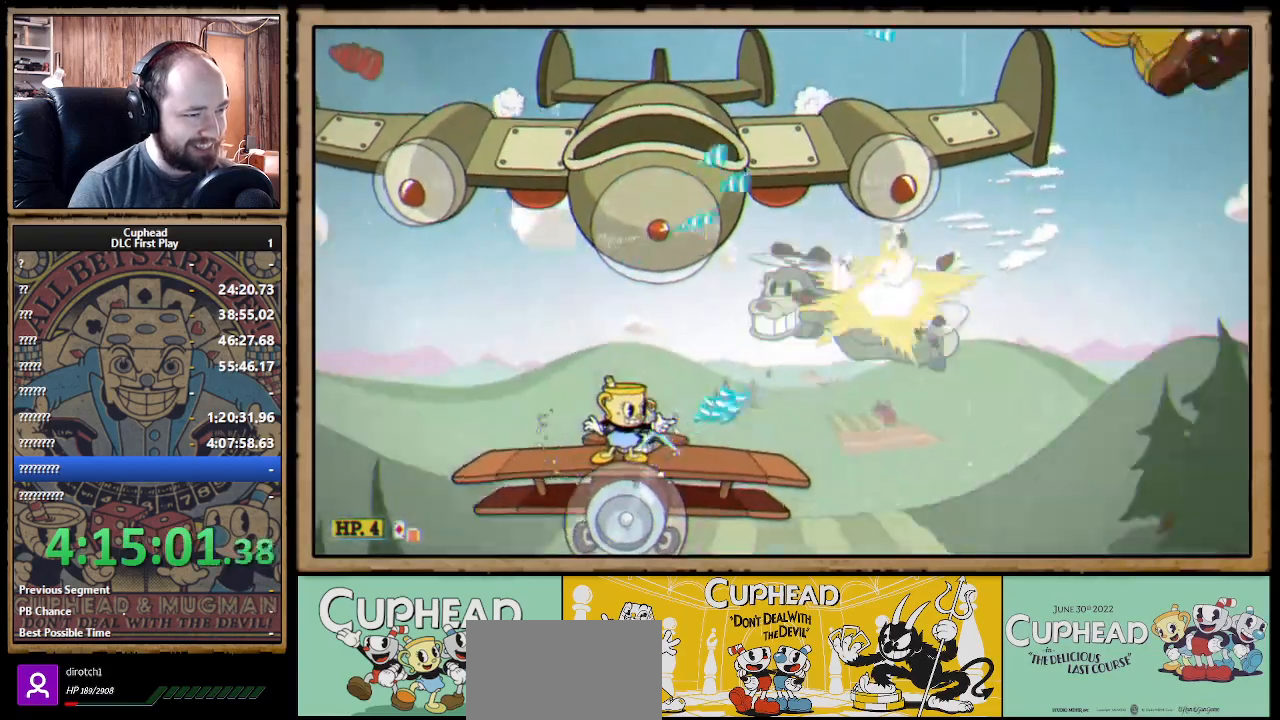
{"buttons": ["X", "L1", "R1"], "left_stick": "center", "right_stick": "center", "events": [[67, "R1", "up"], [333, "left_stick", "center"], [350, "R1", "down"], [433, "L1", "down"]]}
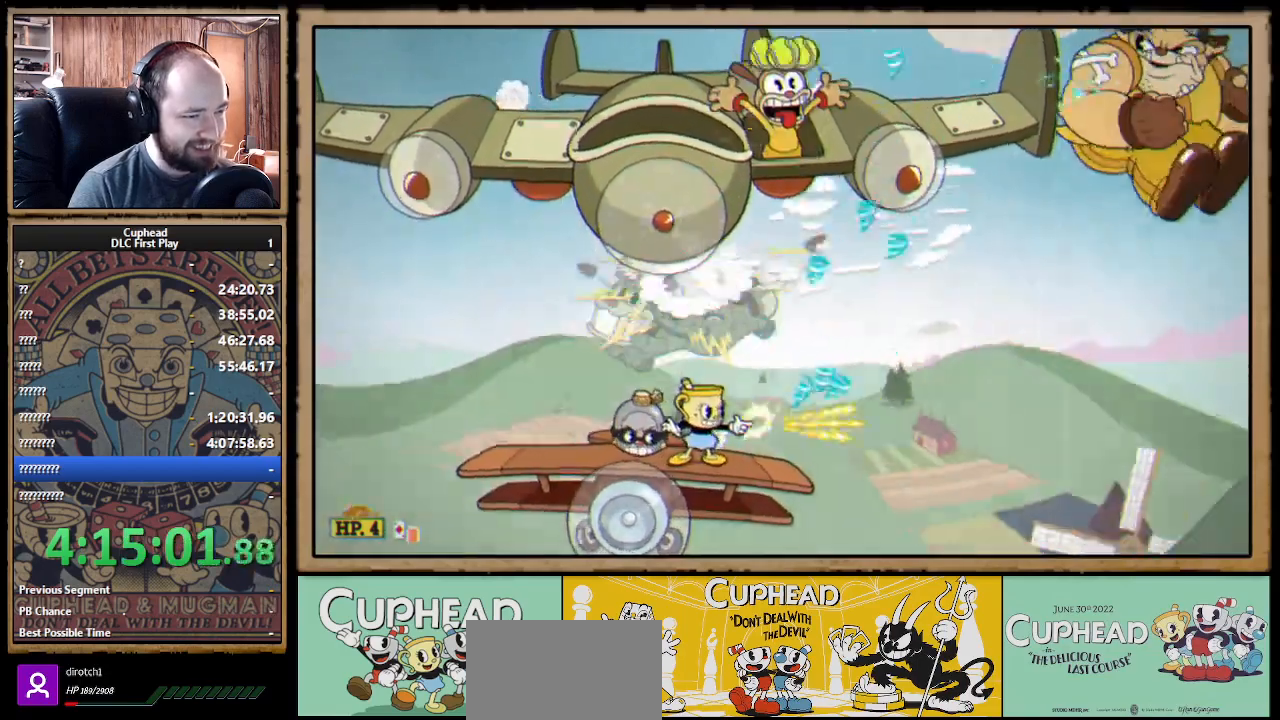
{"buttons": ["X"], "left_stick": "center", "right_stick": "center", "events": [[33, "L1", "up"], [50, "R1", "up"], [183, "A", "down"], [267, "A", "up"]]}
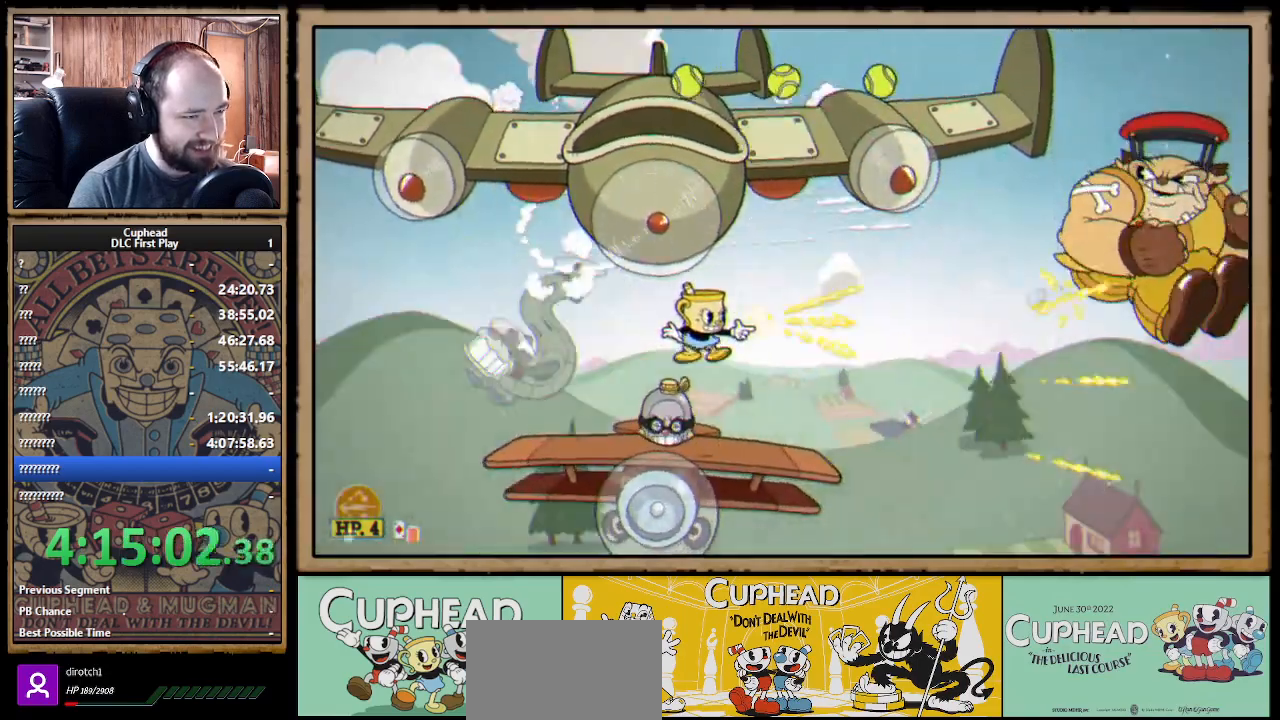
{"buttons": ["X", "R1"], "left_stick": "right", "right_stick": "center", "events": [[183, "left_stick", "left"], [417, "R1", "down"], [433, "left_stick", "right"]]}
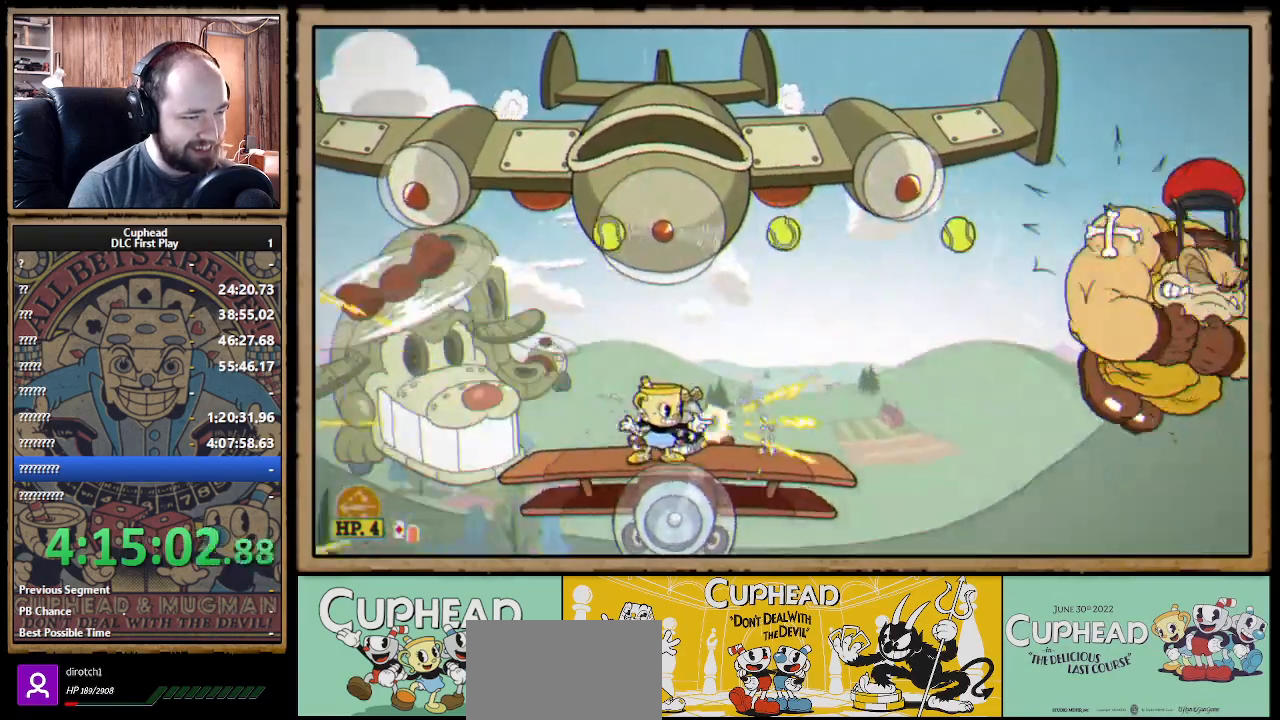
{"buttons": ["X", "R1"], "left_stick": "center", "right_stick": "center", "events": [[67, "left_stick", "center"], [167, "A", "down"], [267, "A", "up"]]}
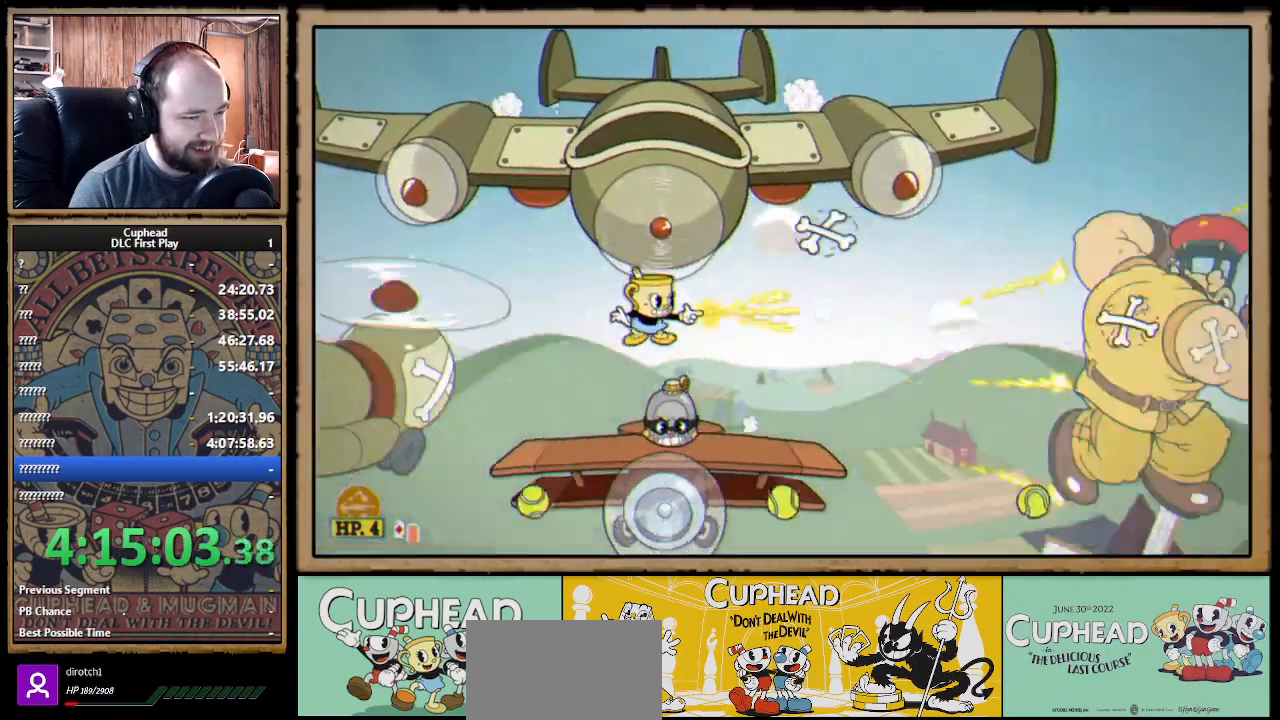
{"buttons": ["X"], "left_stick": "down", "right_stick": "center", "events": [[267, "R1", "up"], [483, "left_stick", "down"]]}